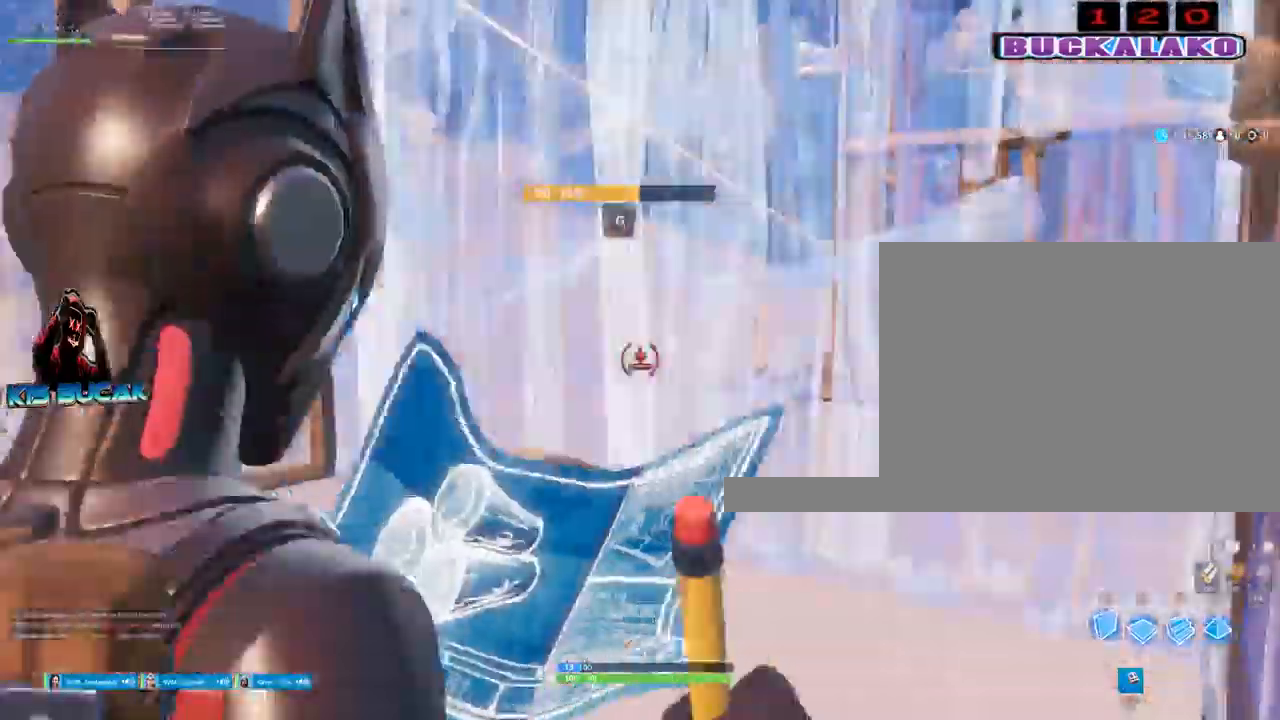
Gameplay with keyboard and mouse; each line is a JSON object with the keys and mouse buttons held at the frame after it. "events" lists presses ("down") and releases ("up") of "1", "2", "3", "4", "5", "a", "alt", "c", "caps_lock", "ctrl", "d", "e", "f", "g", "q", "r", "s", "shift", "space", "t", "tab", "v", "w", "x", "z", "mouse_left", "mouse_wheel" and "mouse_right" between this image and that frame as [ms after this image, input, new state], when the widget could be followed in between. "mouse_left", "mouse_wheel", "mouse_right" = the "left", "wheel", "right" buttons of the "mouse" list. No other keys are recorded. "wheel" means that the mouse wheel is clicked or scrolled. "mouse_move" is the direction in which the mouse moves at that frame (one of eight, or "still"), when it could be read.
{"keys": ["d"], "mouse": ["left"], "mouse_move": "down-right", "events": [[250, "space", "down"], [283, "a", "up"], [383, "space", "up"], [433, "d", "down"]]}
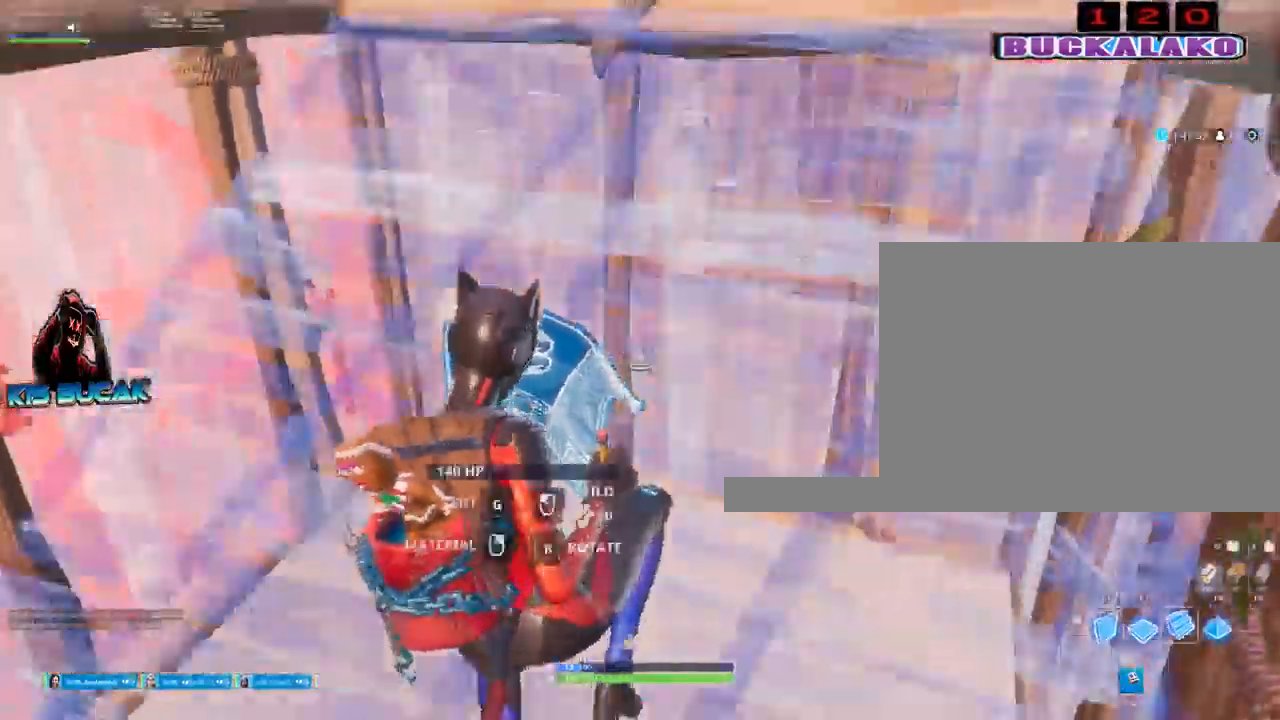
{"keys": ["d", "w"], "mouse": ["left"], "mouse_move": "still", "events": [[33, "w", "down"]]}
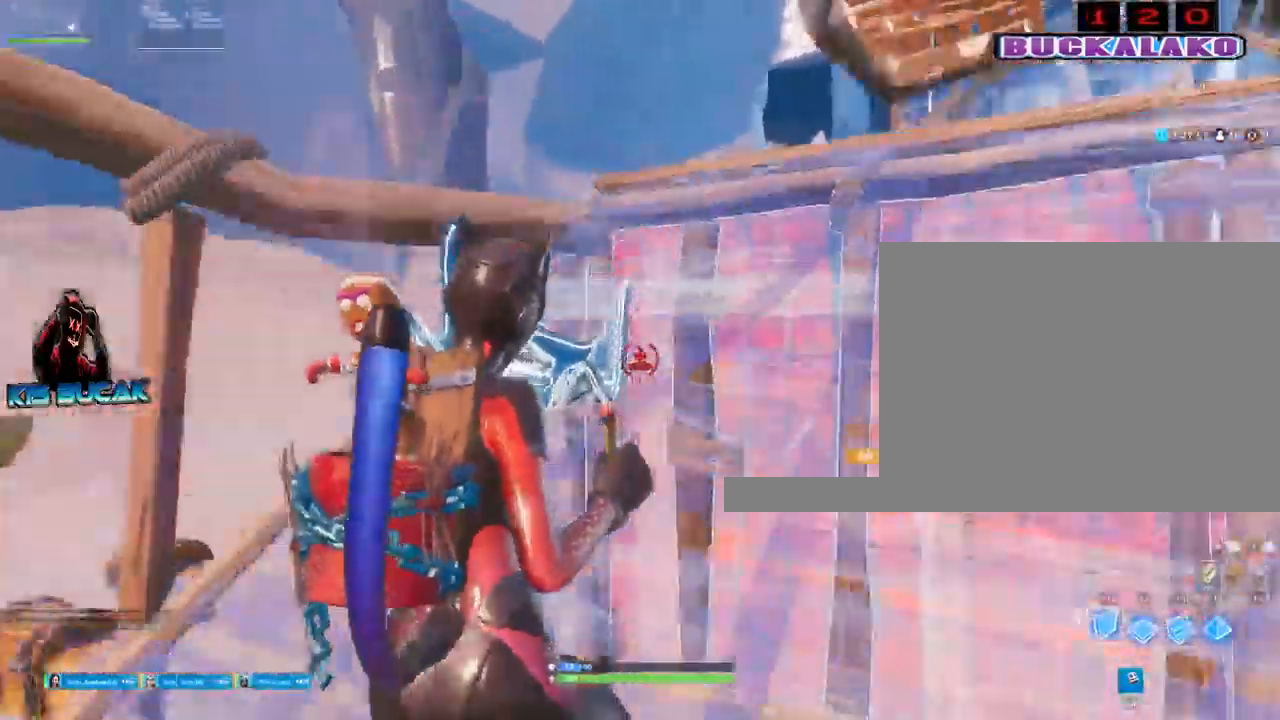
{"keys": ["d", "w"], "mouse": ["left"], "mouse_move": "up-right", "events": []}
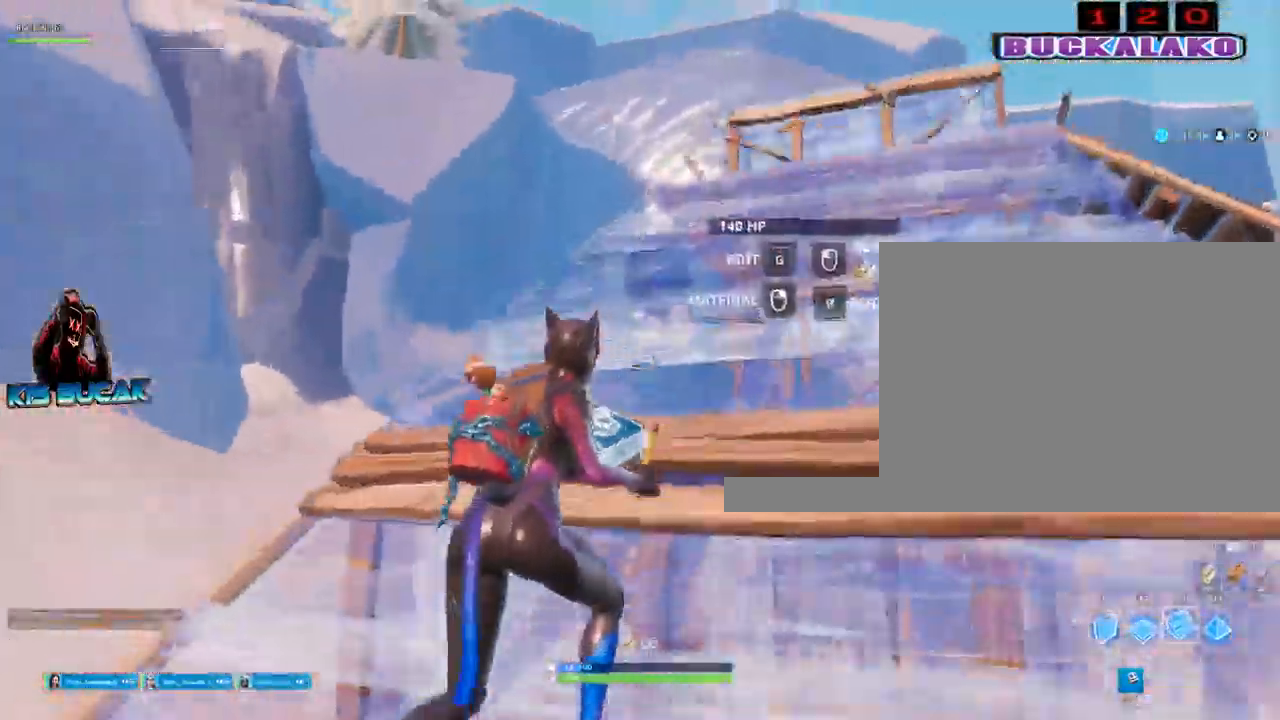
{"keys": ["d"], "mouse": ["left"], "mouse_move": "down", "events": [[150, "space", "down"], [150, "w", "up"], [283, "space", "up"]]}
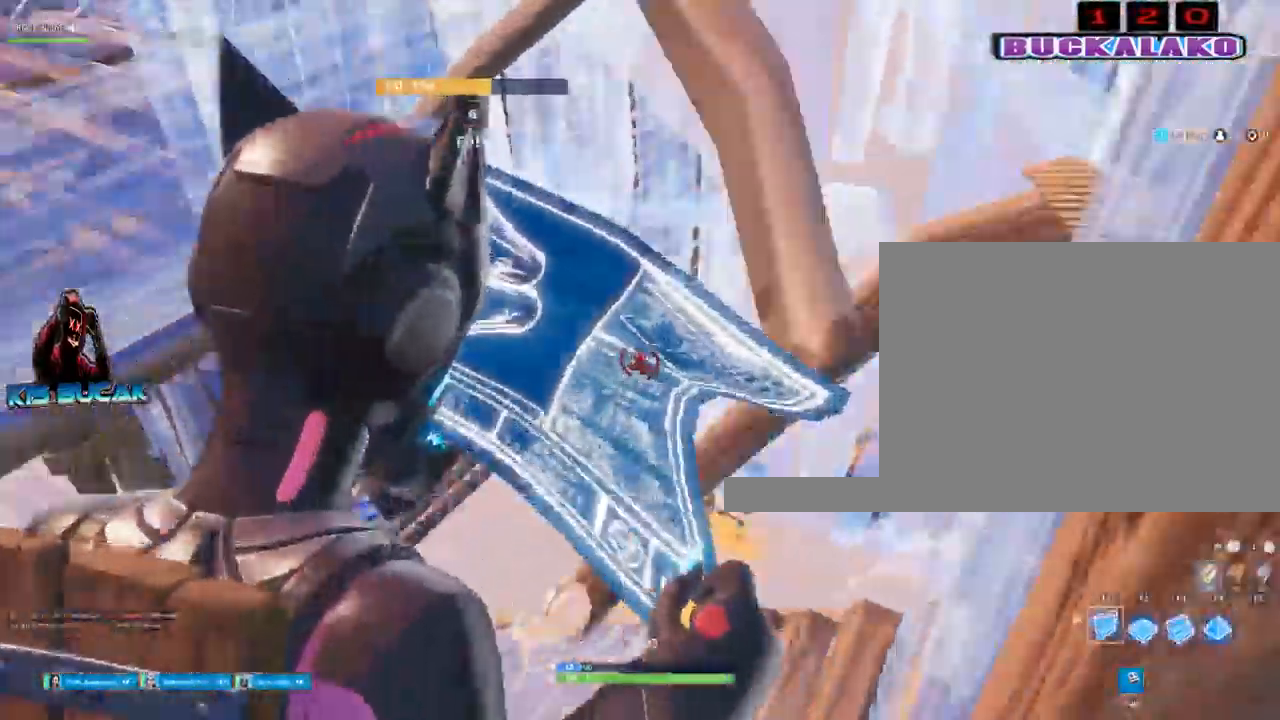
{"keys": ["a"], "mouse": ["left"], "mouse_move": "up", "events": [[217, "d", "up"], [300, "f", "down"], [400, "a", "down"], [400, "f", "up"]]}
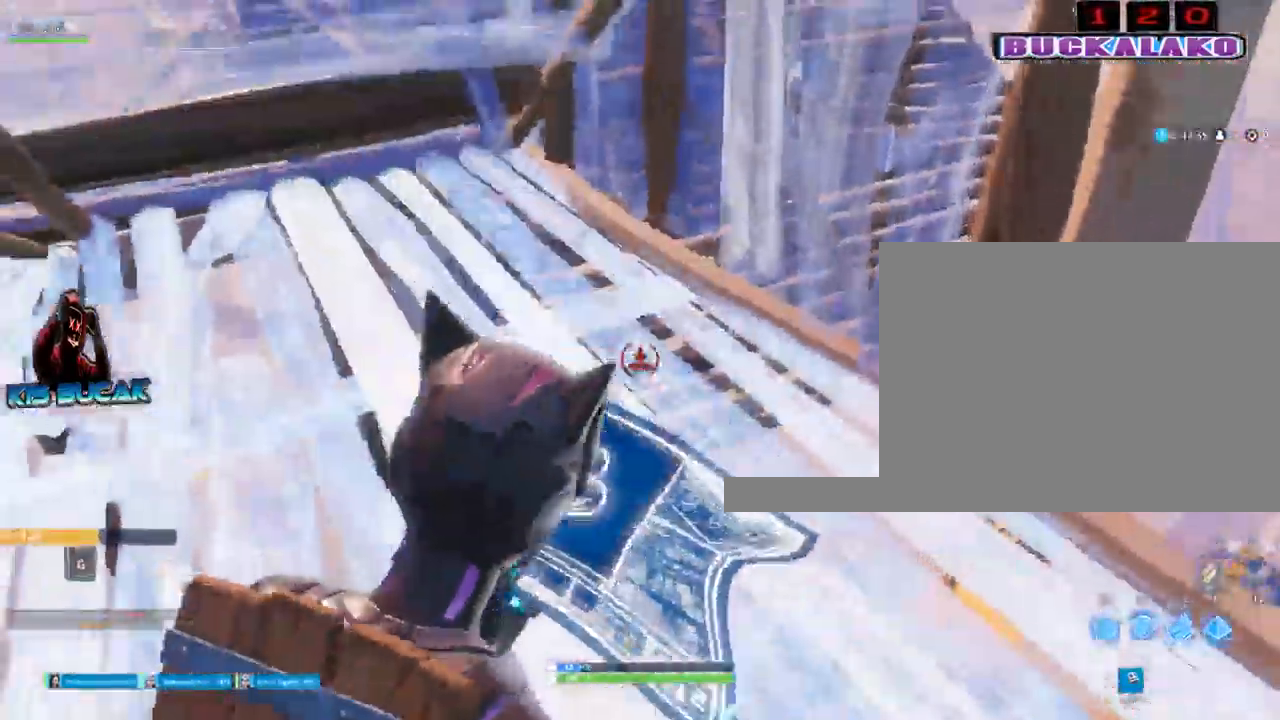
{"keys": ["d"], "mouse": [], "mouse_move": "still", "events": [[33, "2", "down"], [33, "3", "down"], [33, "mouse_left", "up"], [83, "2", "up"], [133, "3", "up"], [367, "a", "up"], [367, "d", "down"]]}
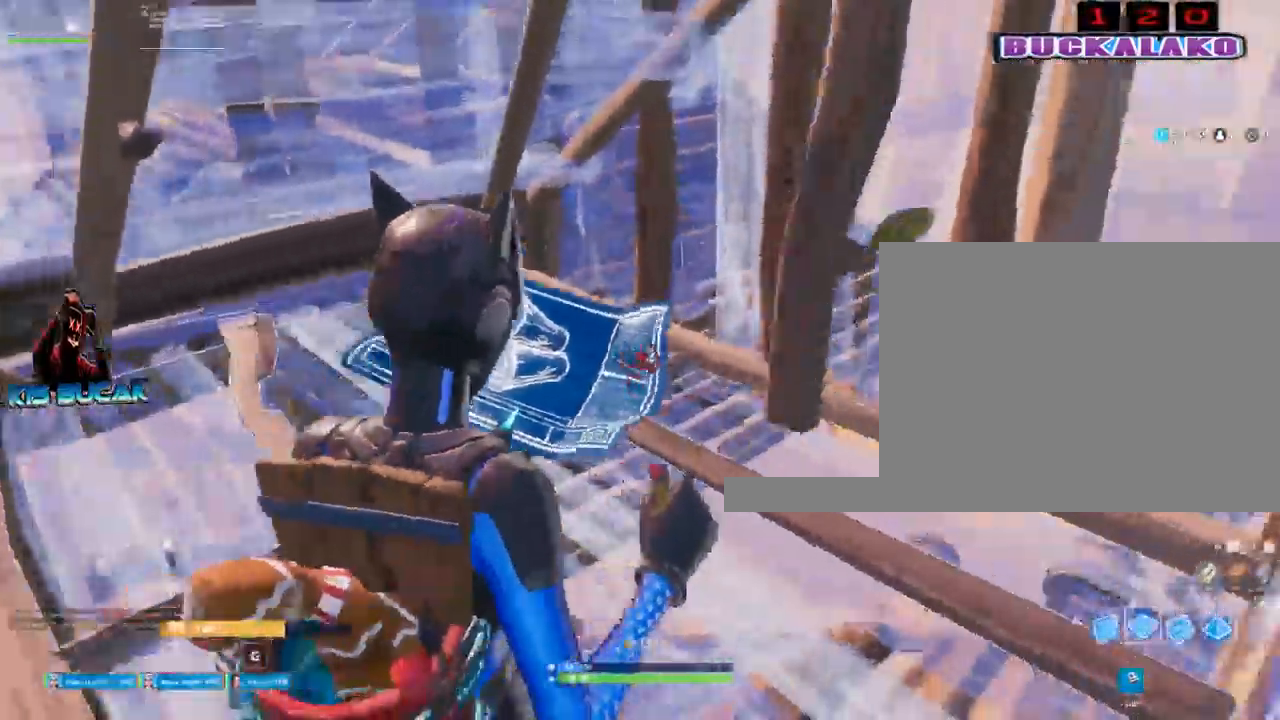
{"keys": ["w"], "mouse": ["left"], "events": [[50, "a", "down"], [50, "d", "up"], [100, "c", "down"], [200, "c", "up"], [383, "mouse_left", "down"], [433, "a", "up"], [433, "w", "down"]]}
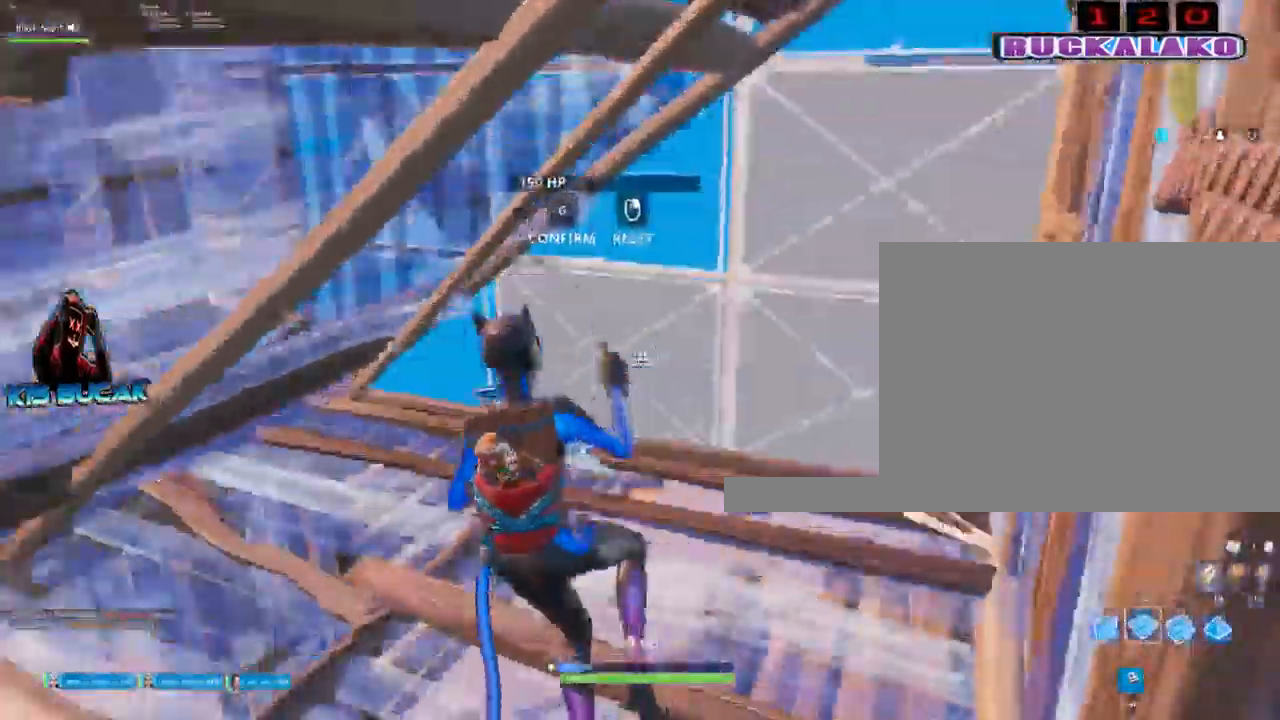
{"keys": ["w"], "mouse": [], "events": [[17, "c", "down"], [117, "c", "up"], [217, "f", "down"], [300, "f", "up"], [500, "mouse_left", "up"]]}
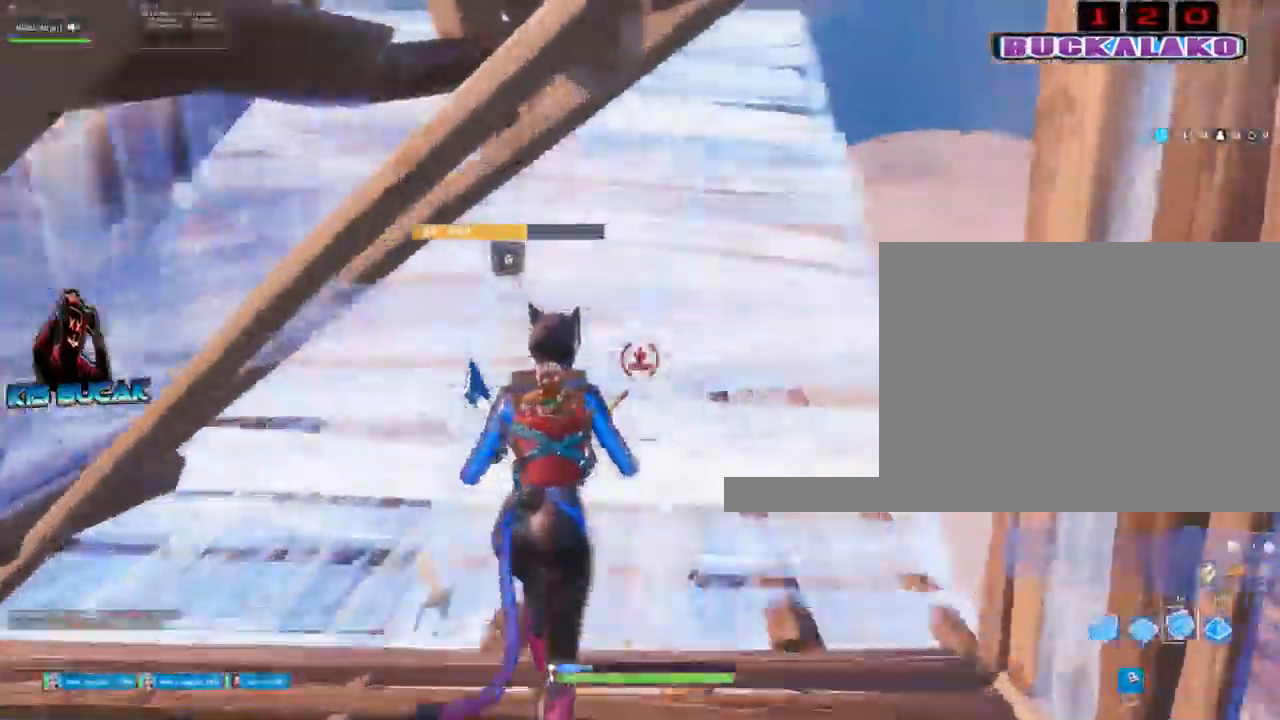
{"keys": ["a", "space"], "mouse": [], "mouse_move": "down", "events": [[33, "a", "down"], [83, "3", "down"], [133, "a", "up"], [233, "3", "up"], [317, "a", "down"], [467, "space", "down"], [467, "w", "up"]]}
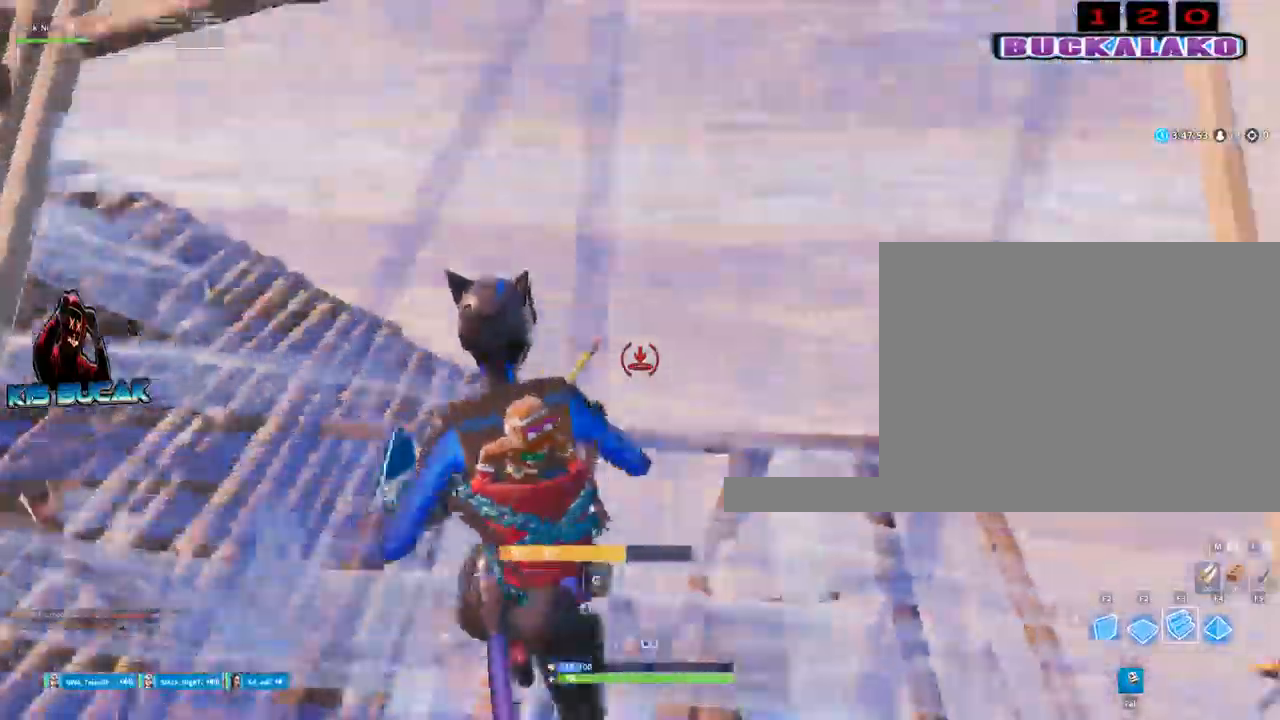
{"keys": [], "mouse": [], "mouse_move": "up", "events": [[50, "space", "up"], [150, "mouse_left", "down"], [283, "3", "down"], [283, "mouse_left", "up"], [333, "3", "up"], [333, "a", "up"]]}
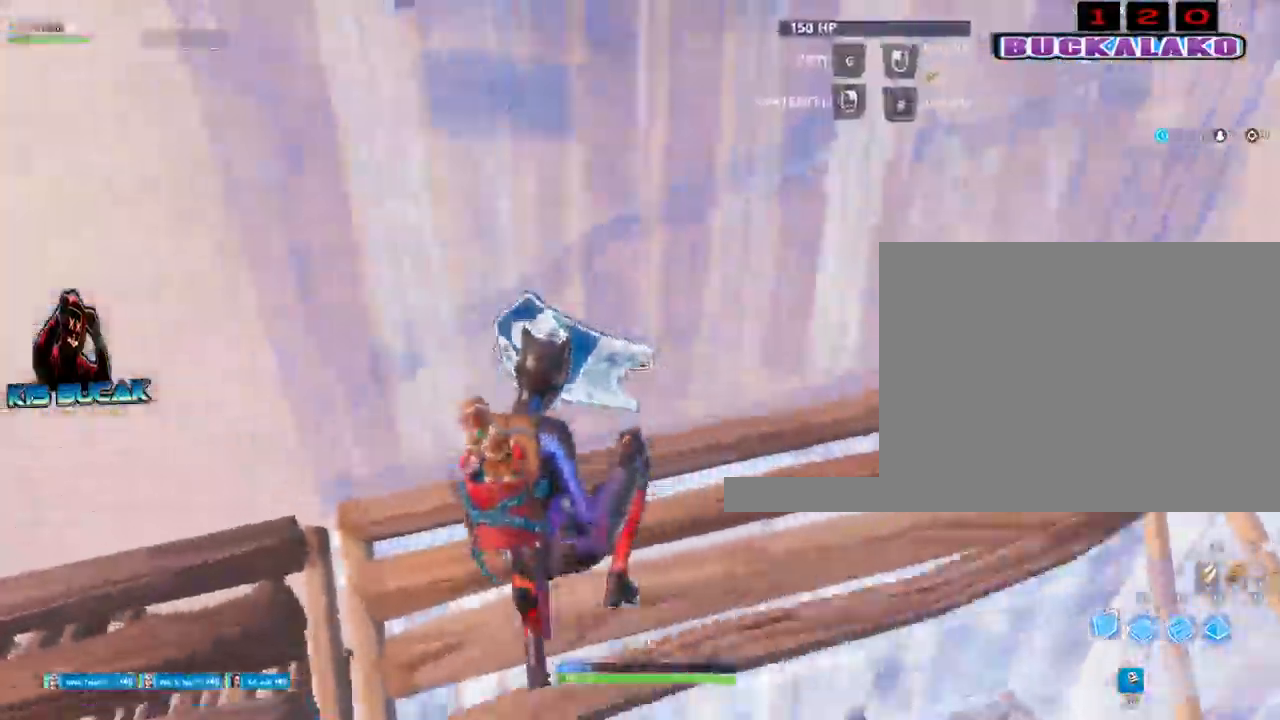
{"keys": ["w"], "mouse": ["left"], "events": [[33, "f", "down"], [33, "mouse_left", "down"], [33, "w", "down"], [117, "f", "up"], [400, "3", "down"], [500, "3", "up"]]}
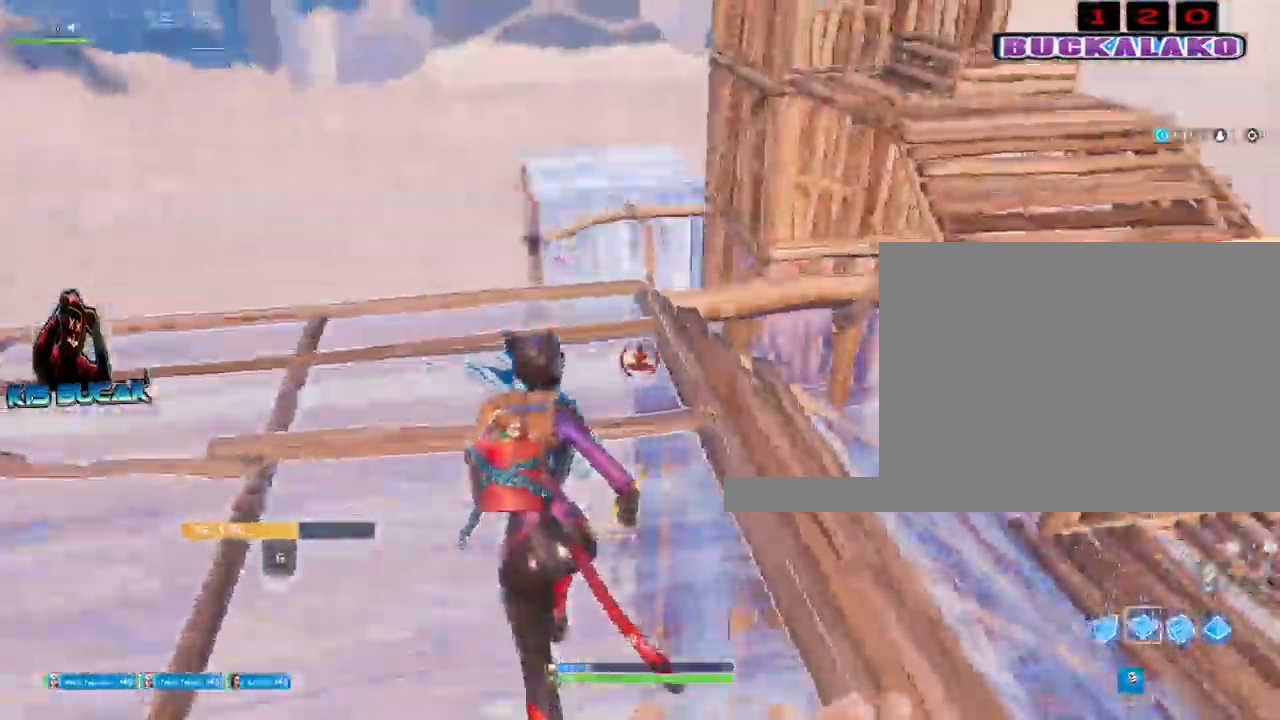
{"keys": [], "mouse": [], "mouse_move": "still", "events": [[33, "a", "down"], [83, "mouse_left", "up"], [283, "w", "up"], [467, "a", "up"]]}
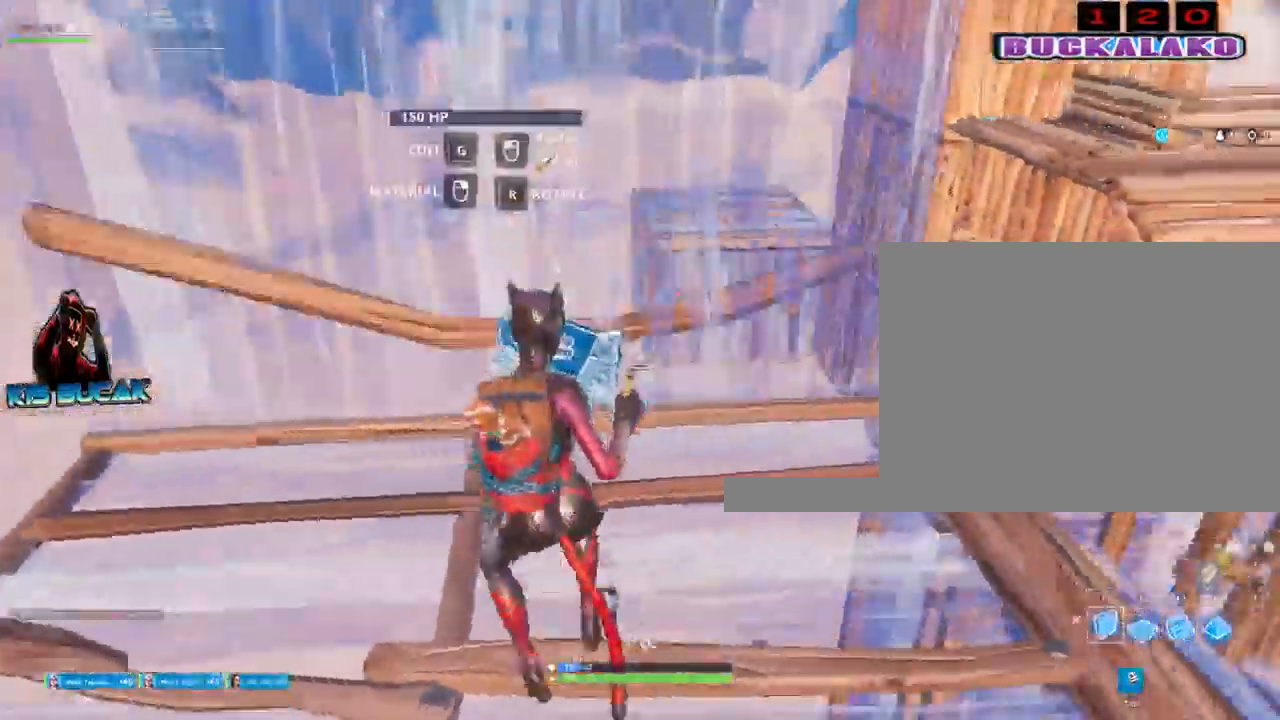
{"keys": ["3", "w"], "mouse": [], "events": [[17, "space", "down"], [50, "mouse_left", "down"], [150, "space", "up"], [200, "d", "down"], [200, "w", "down"], [250, "d", "up"], [483, "3", "down"], [483, "mouse_left", "up"]]}
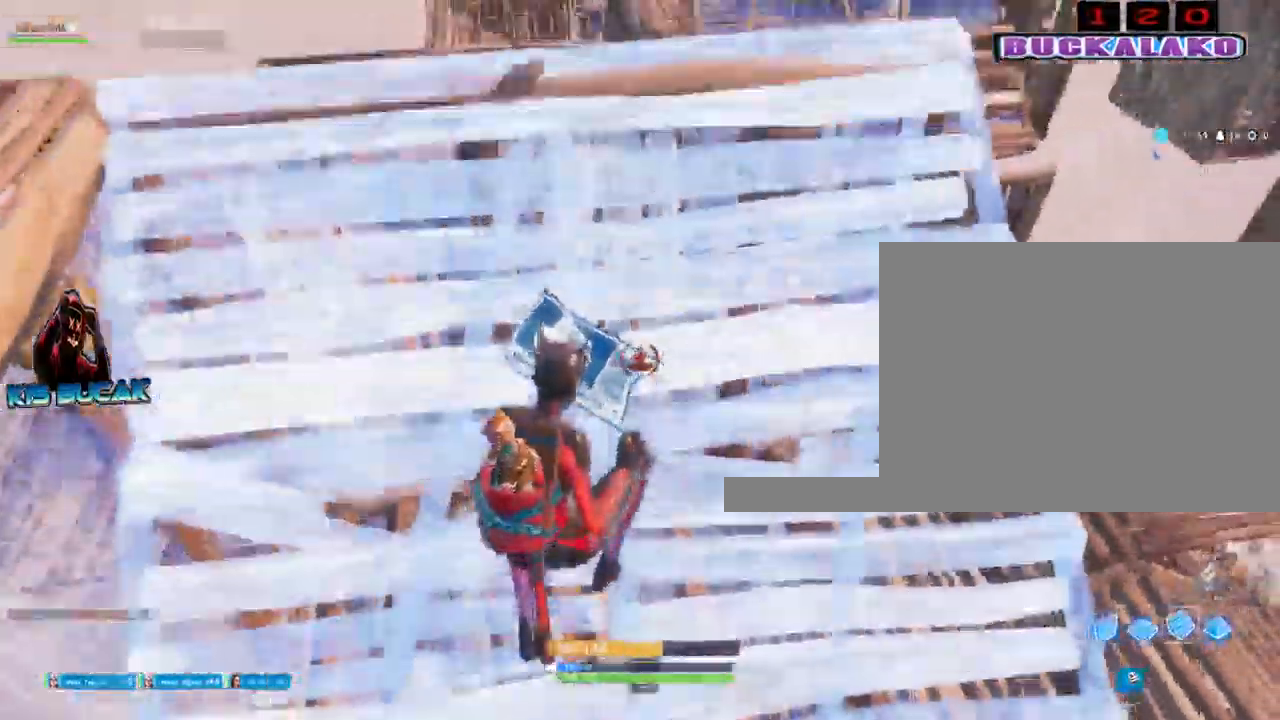
{"keys": ["f", "w"], "mouse": [], "events": [[67, "3", "up"], [500, "f", "down"]]}
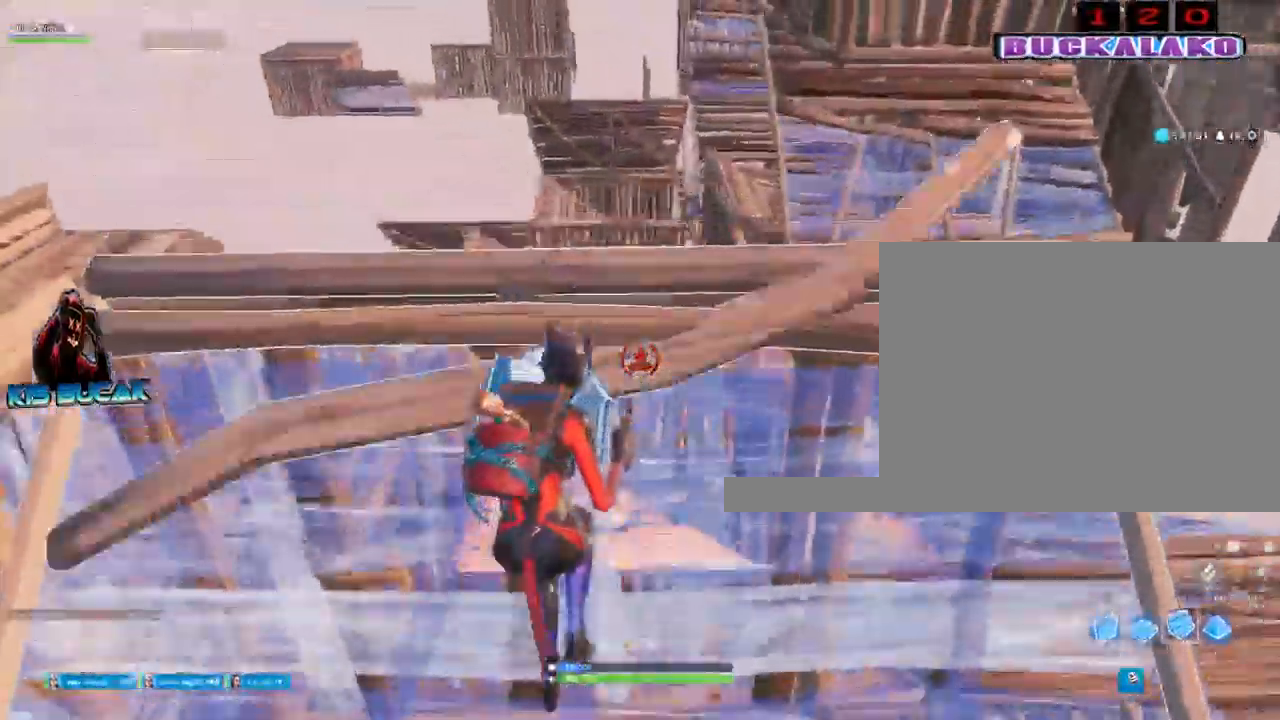
{"keys": ["w"], "mouse": ["left"], "mouse_move": "still", "events": [[133, "f", "up"], [133, "mouse_left", "down"]]}
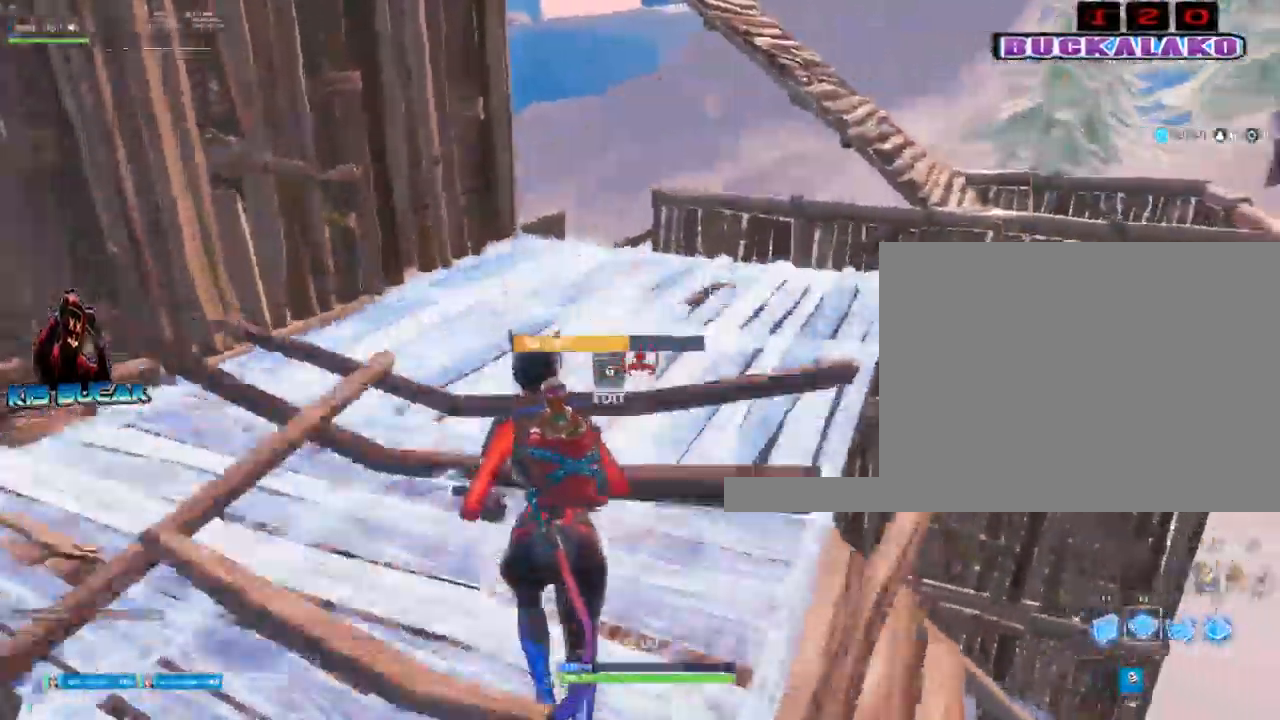
{"keys": ["f", "w"], "mouse": [], "mouse_move": "right", "events": [[100, "d", "down"], [100, "mouse_left", "up"], [250, "d", "up"], [250, "space", "down"], [483, "f", "down"], [483, "space", "up"]]}
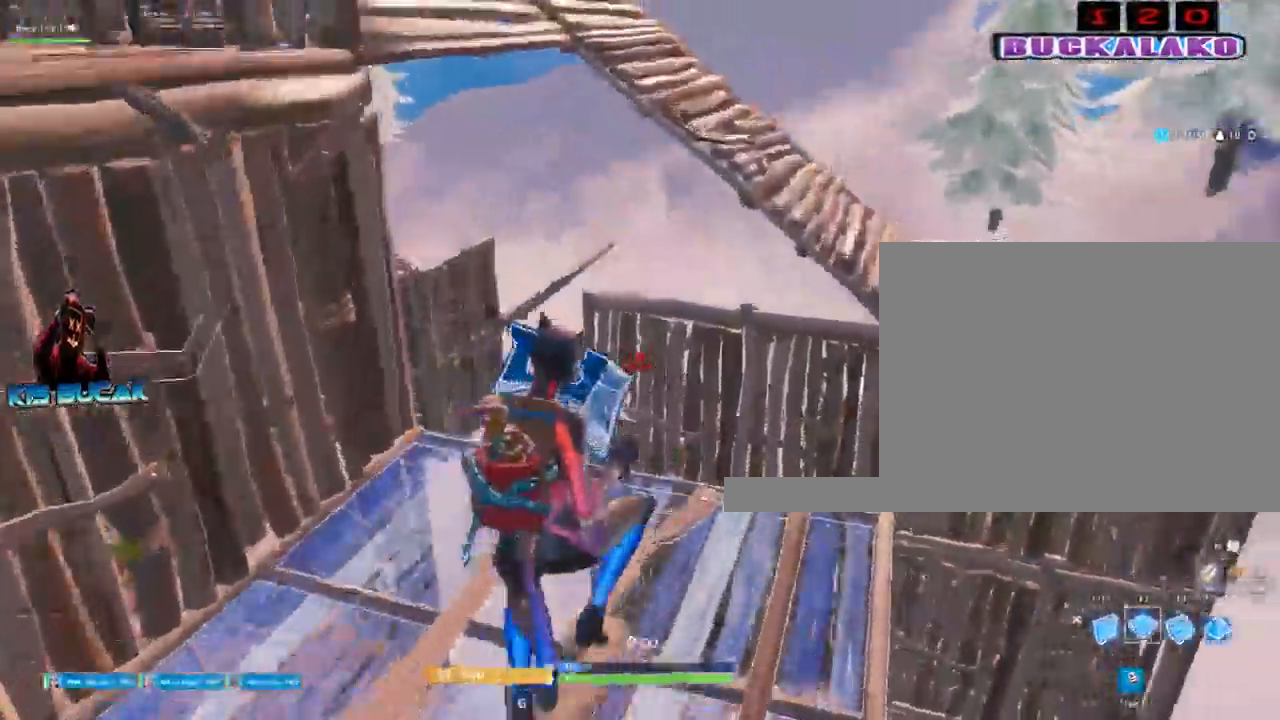
{"keys": ["tab", "w"], "mouse": [], "mouse_move": "still", "events": [[33, "f", "up"], [117, "mouse_left", "down"], [217, "mouse_left", "up"], [350, "4", "down"], [450, "4", "up"], [450, "tab", "down"]]}
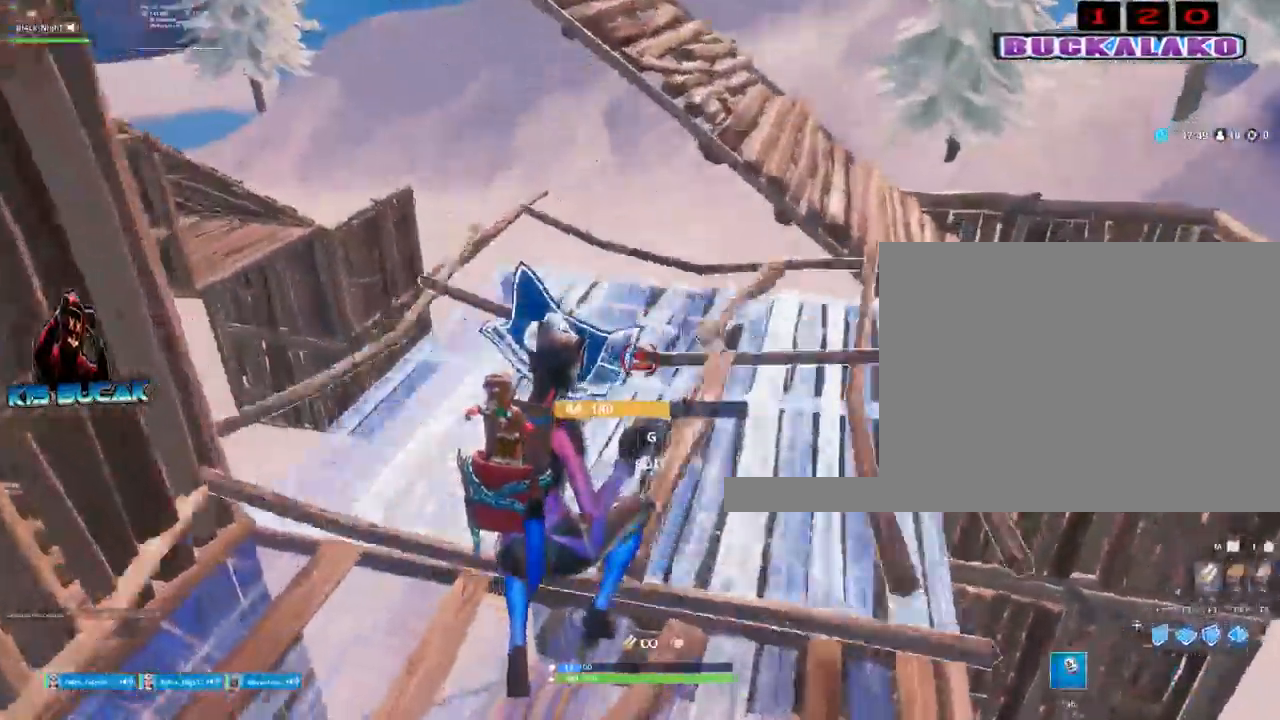
{"keys": ["a", "w"], "mouse": [], "mouse_move": "down-left", "events": [[33, "tab", "up"], [417, "a", "down"]]}
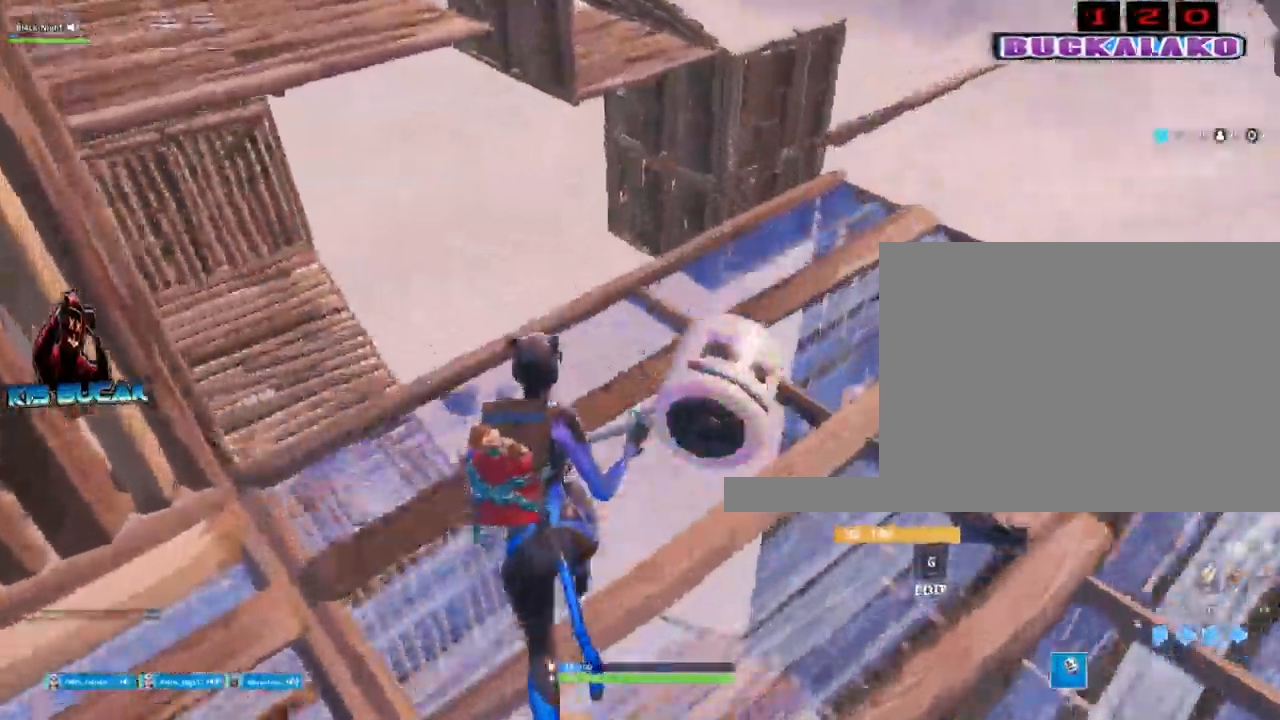
{"keys": ["a", "w"], "mouse": [], "mouse_move": "still", "events": []}
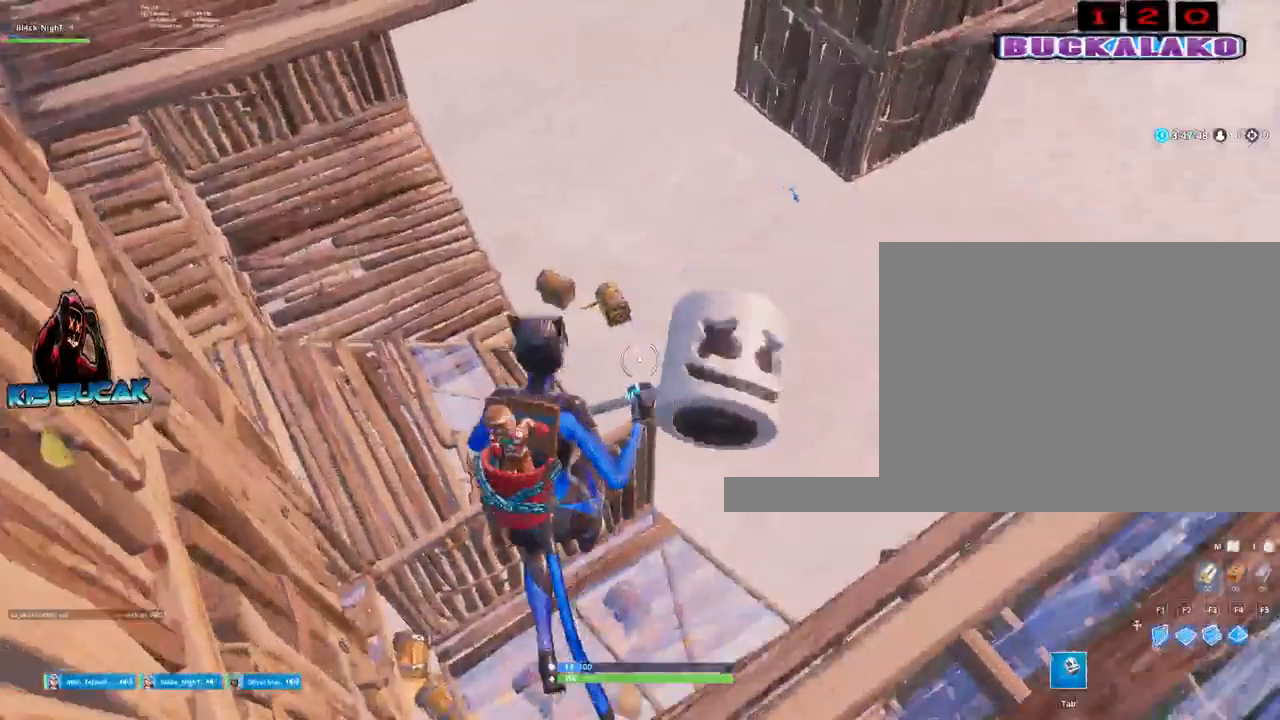
{"keys": ["w"], "mouse": [], "mouse_move": "up-right", "events": [[117, "a", "up"]]}
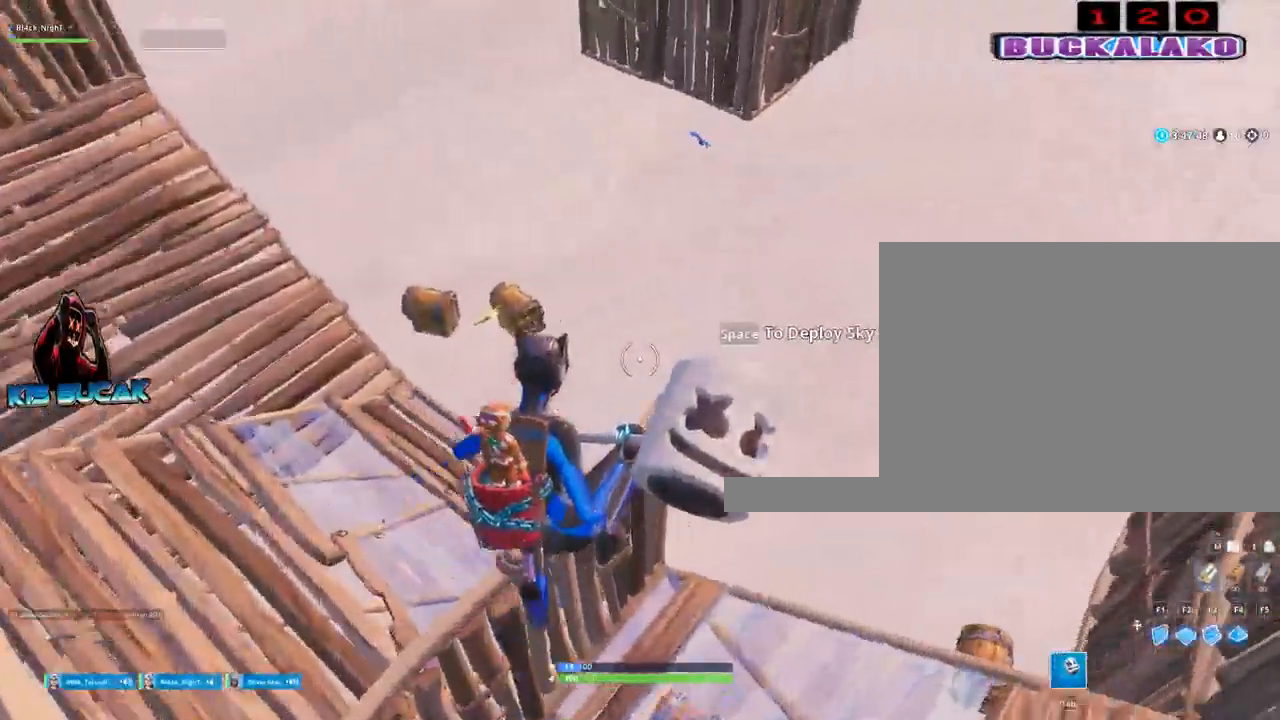
{"keys": ["w"], "mouse": [], "mouse_move": "left", "events": [[33, "d", "down"], [417, "d", "up"]]}
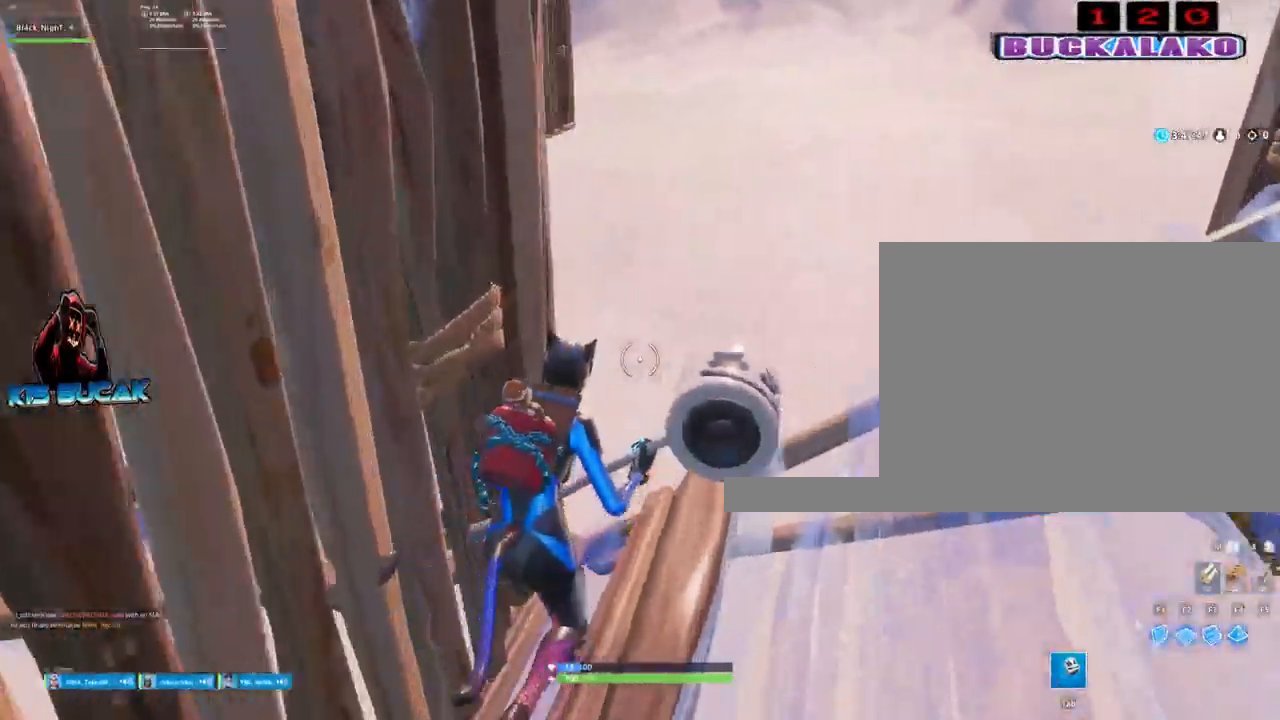
{"keys": ["w"], "mouse": [], "mouse_move": "left", "events": []}
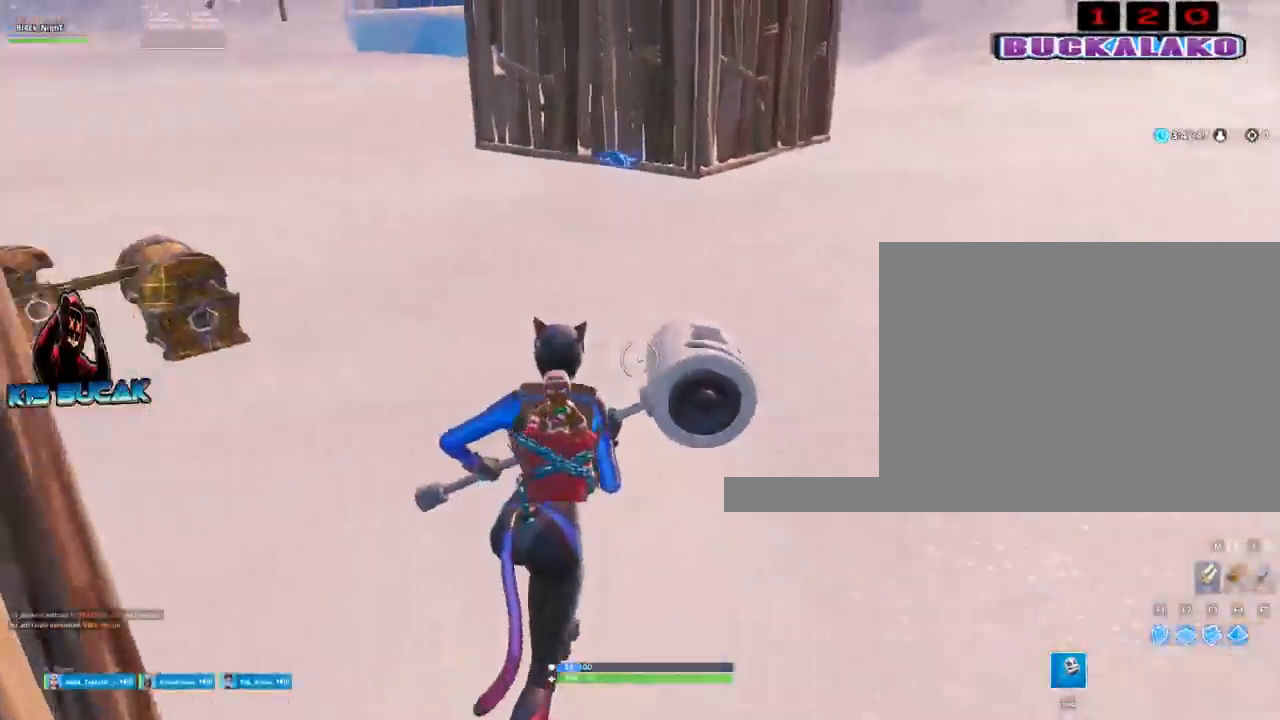
{"keys": ["w"], "mouse": [], "mouse_move": "still", "events": [[167, "a", "down"], [450, "a", "up"]]}
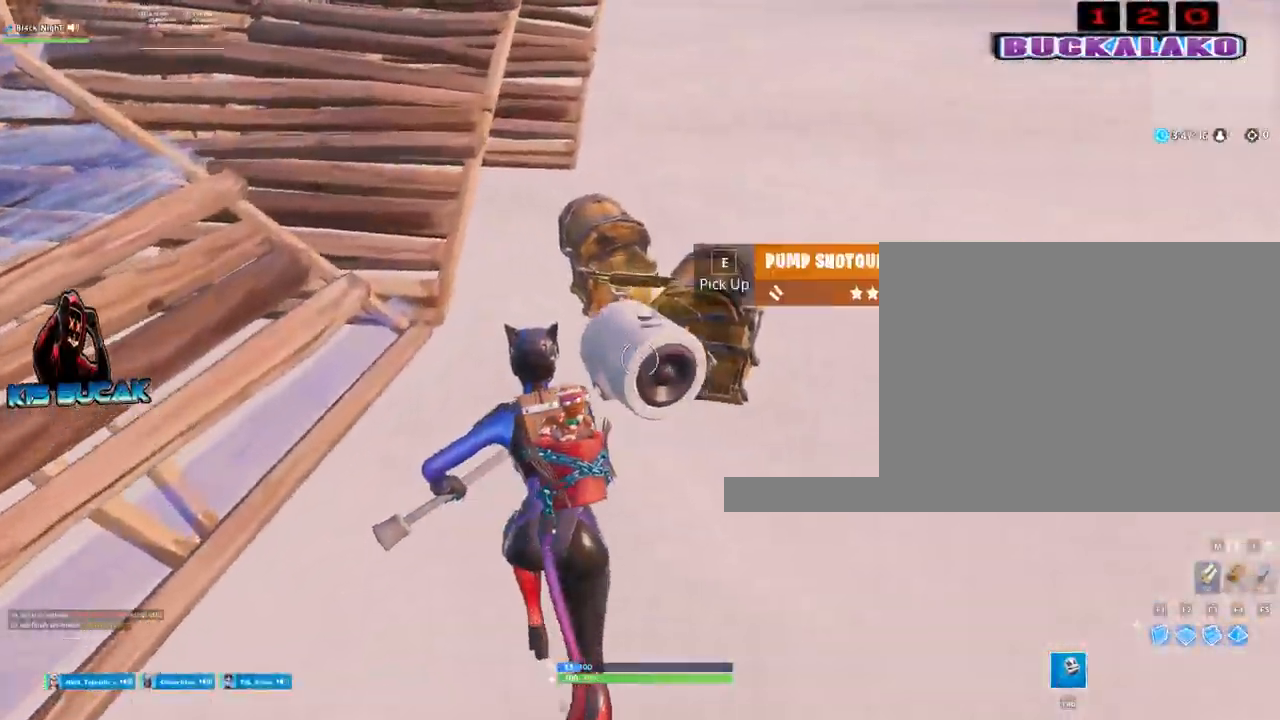
{"keys": ["w"], "mouse": [], "mouse_move": "right", "events": [[83, "e", "down"], [183, "e", "up"], [283, "space", "down"], [417, "e", "down"], [417, "space", "up"], [467, "e", "up"]]}
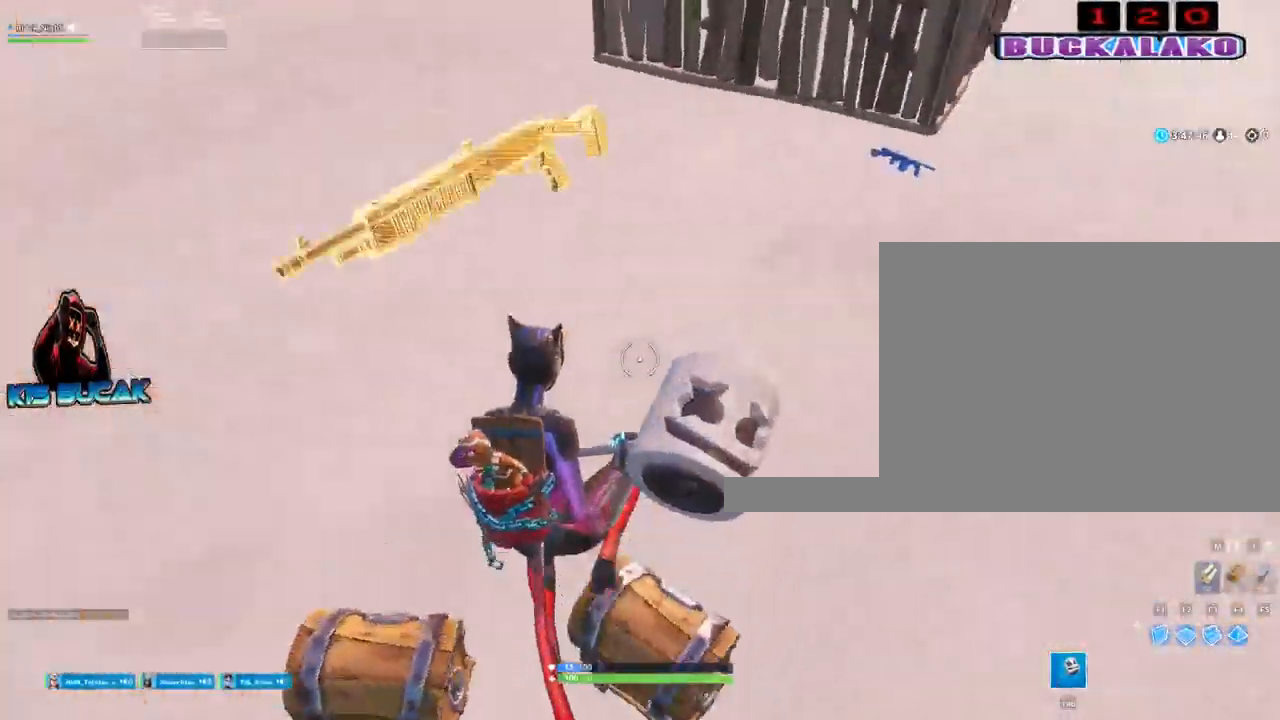
{"keys": ["w"], "mouse": [], "mouse_move": "up", "events": []}
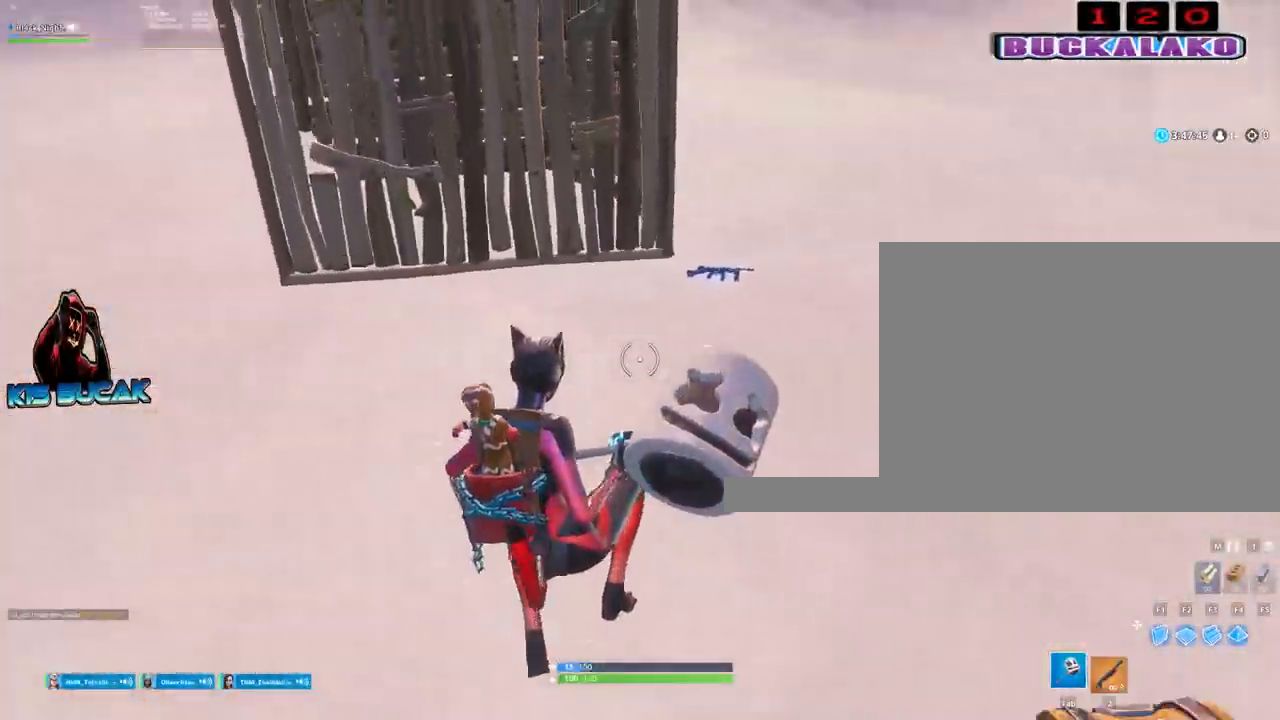
{"keys": ["w"], "mouse": [], "mouse_move": "left", "events": [[67, "d", "down"], [167, "d", "up"]]}
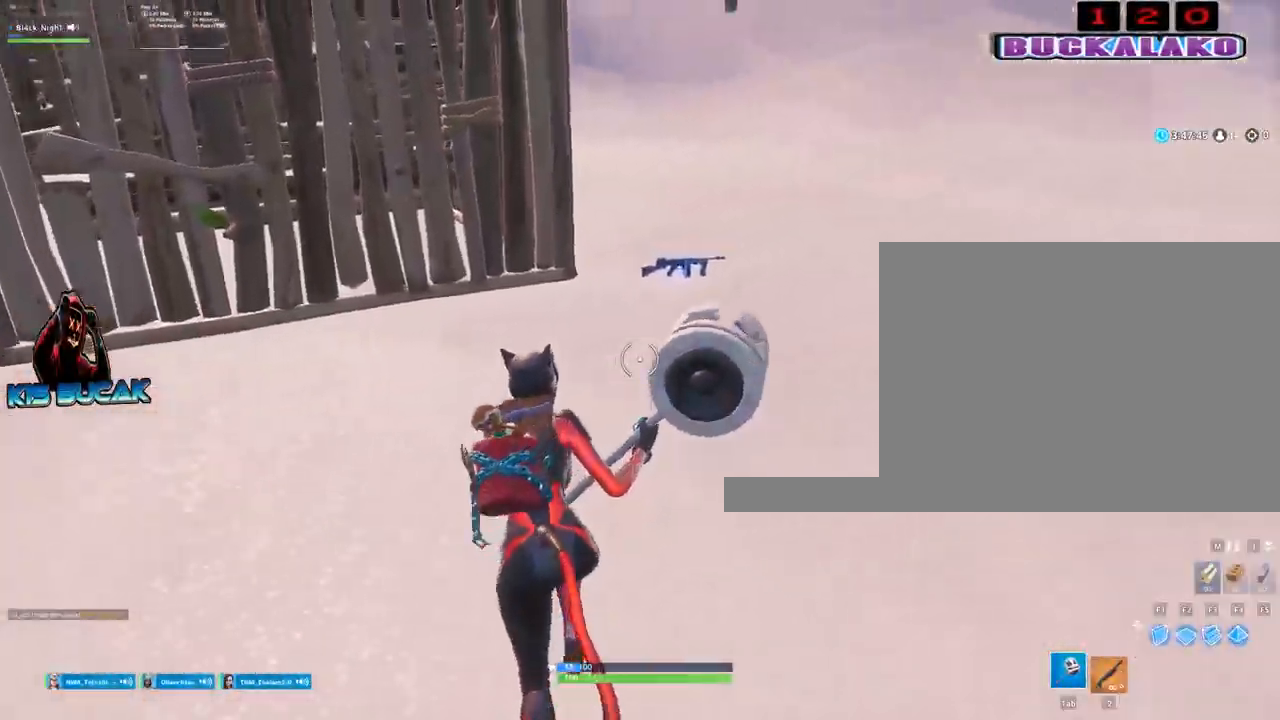
{"keys": ["a", "e", "w"], "mouse": [], "mouse_move": "still", "events": [[317, "a", "down"], [317, "e", "down"], [367, "e", "up"], [467, "e", "down"]]}
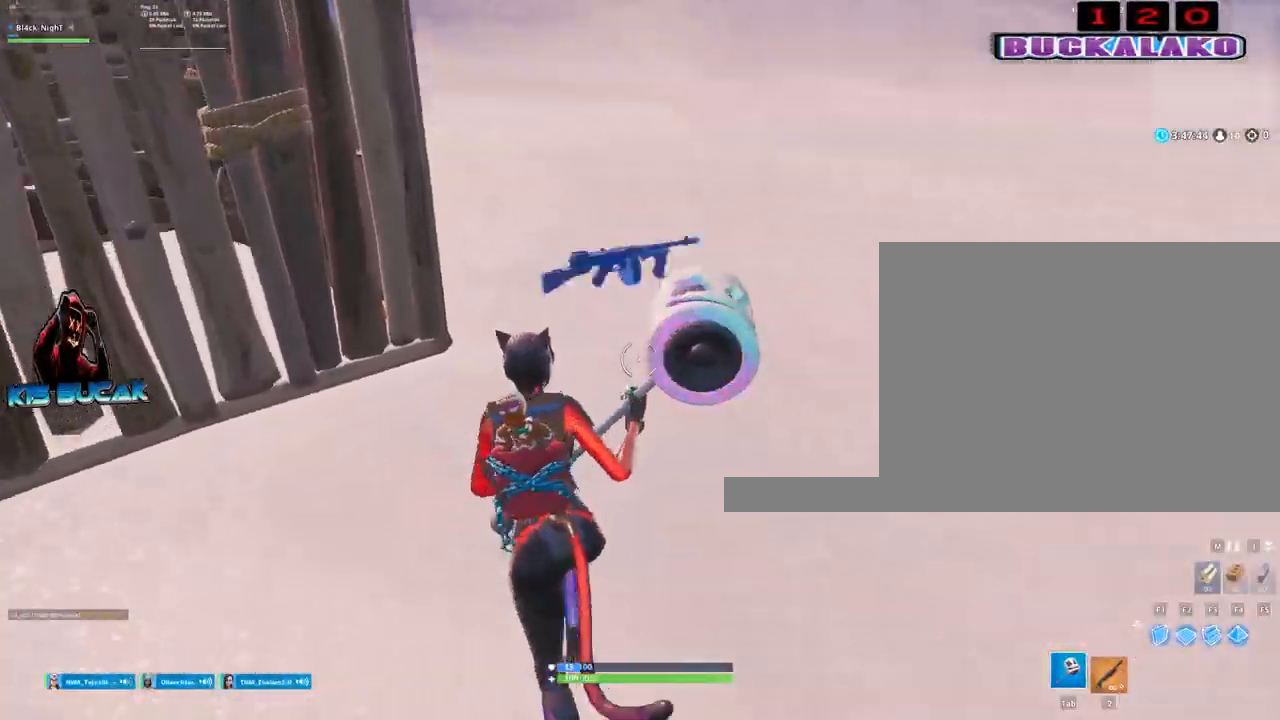
{"keys": ["a", "f"], "mouse": ["left"], "mouse_move": "up", "events": [[17, "w", "up"], [50, "e", "up"], [333, "mouse_left", "down"], [333, "s", "down"], [483, "f", "down"], [483, "s", "up"]]}
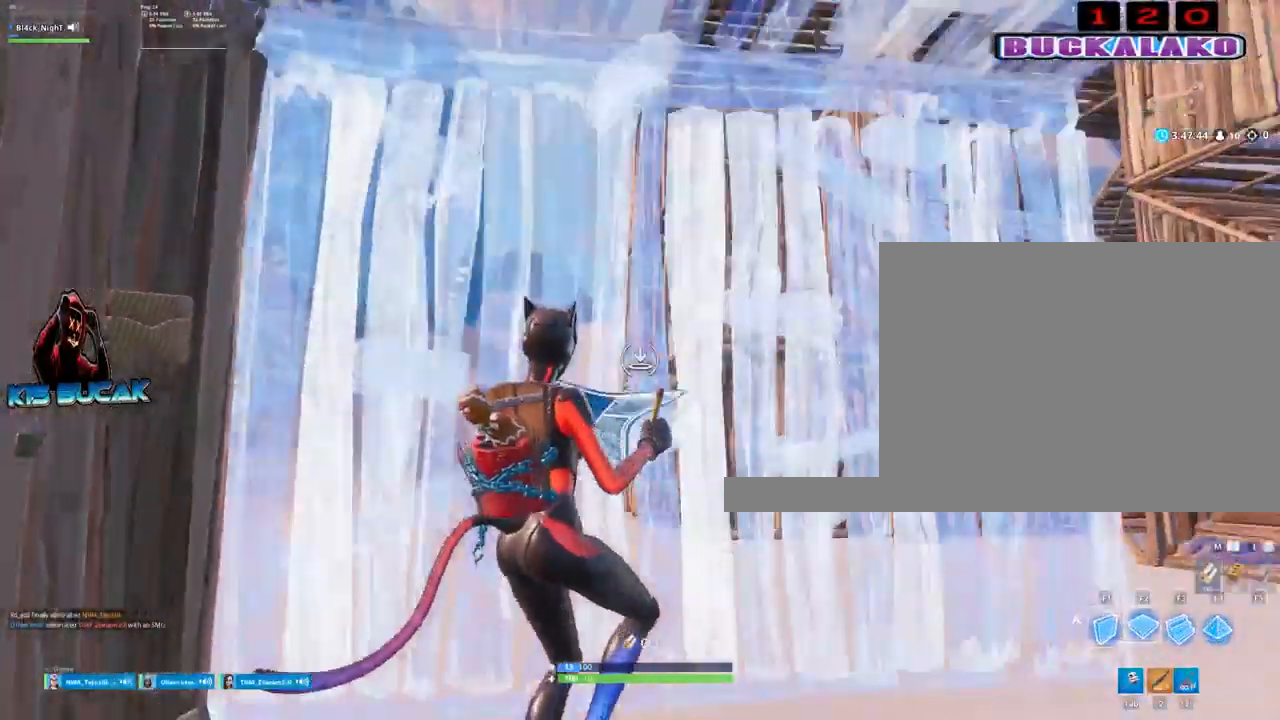
{"keys": ["a", "w"], "mouse": [], "mouse_move": "up-right", "events": [[67, "f", "up"], [167, "mouse_left", "up"], [217, "3", "down"], [300, "3", "up"], [450, "w", "down"]]}